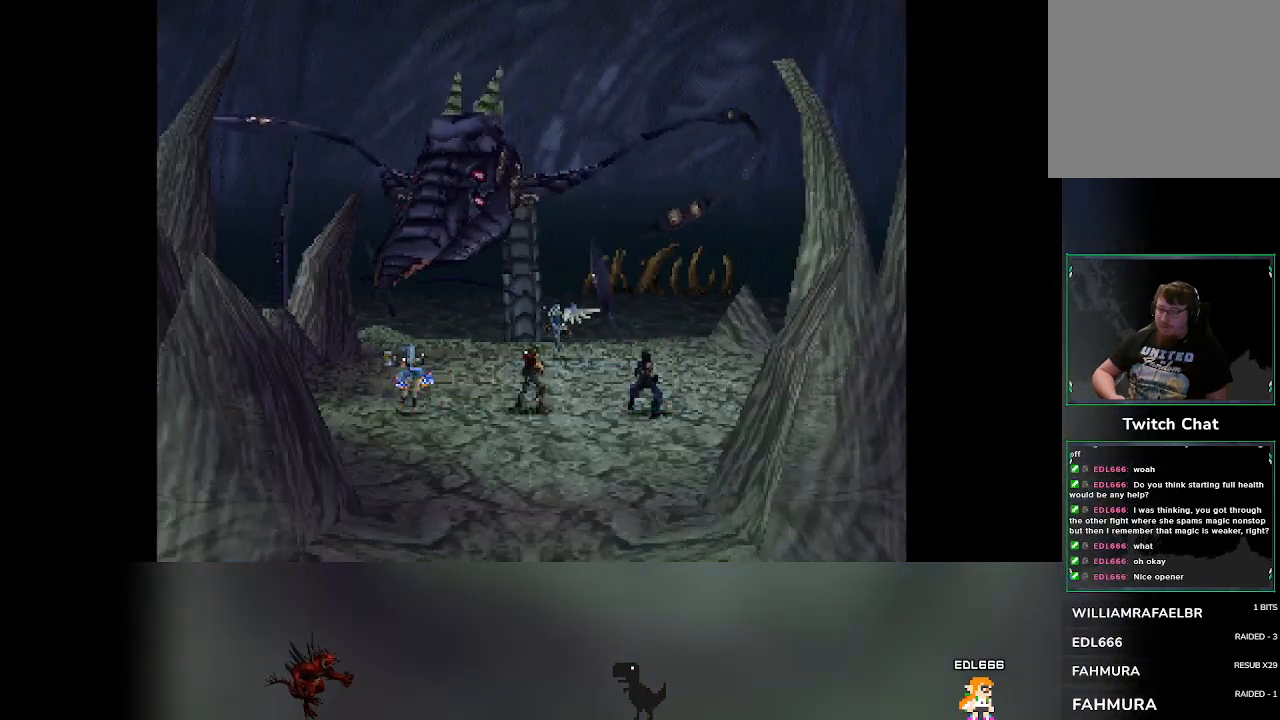
Gameplay with a controller (PlayStation layout); each line is a JSON object with the inputs held at the frame after it. "events" lists button and stick changes between this image and that frame as [ms after this image, input, new state], when the widget could be followed in between. Not read: L3 R3 right_stick.
{"buttons": [], "left_stick": "center", "events": []}
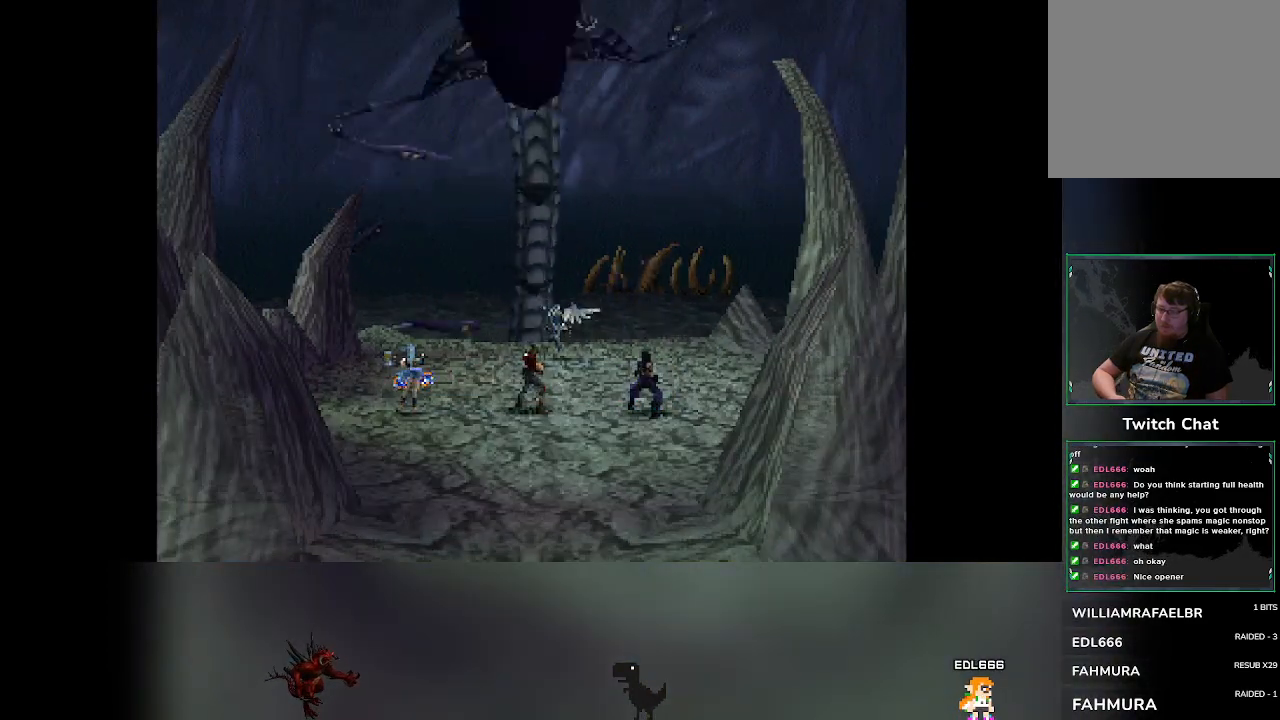
{"buttons": [], "left_stick": "center", "events": []}
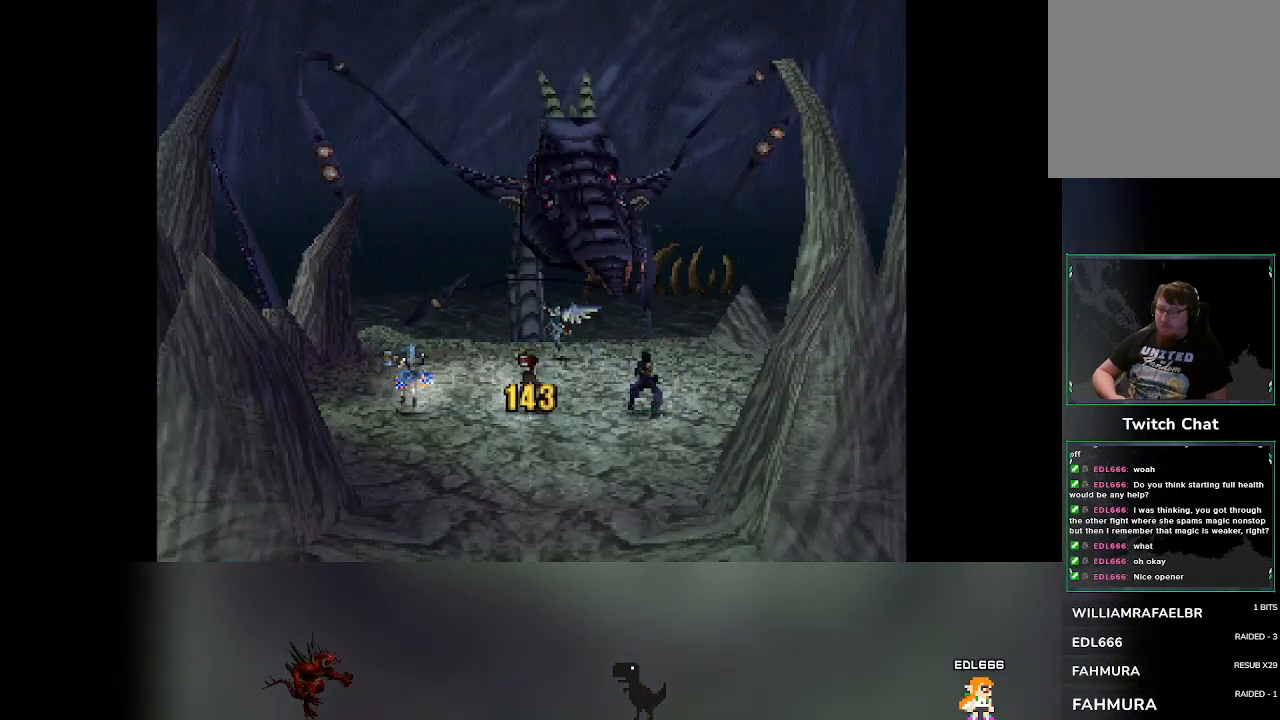
{"buttons": [], "left_stick": "center", "events": []}
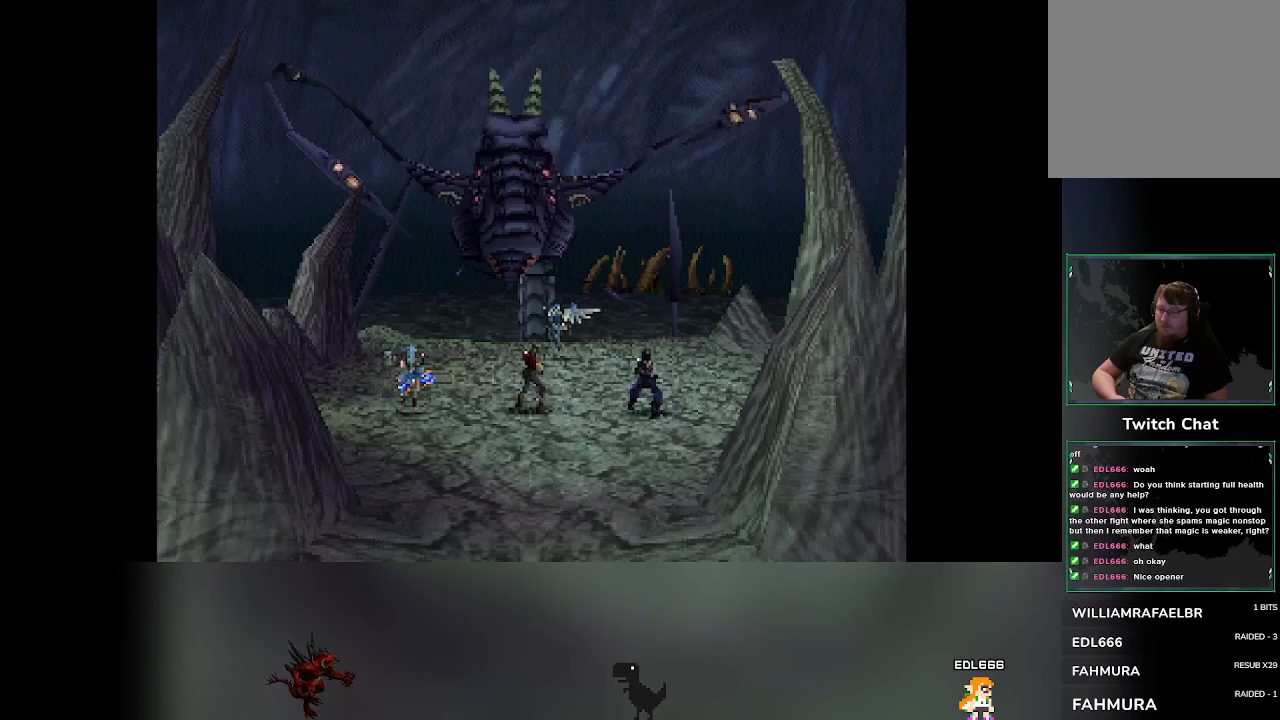
{"buttons": [], "left_stick": "center", "events": []}
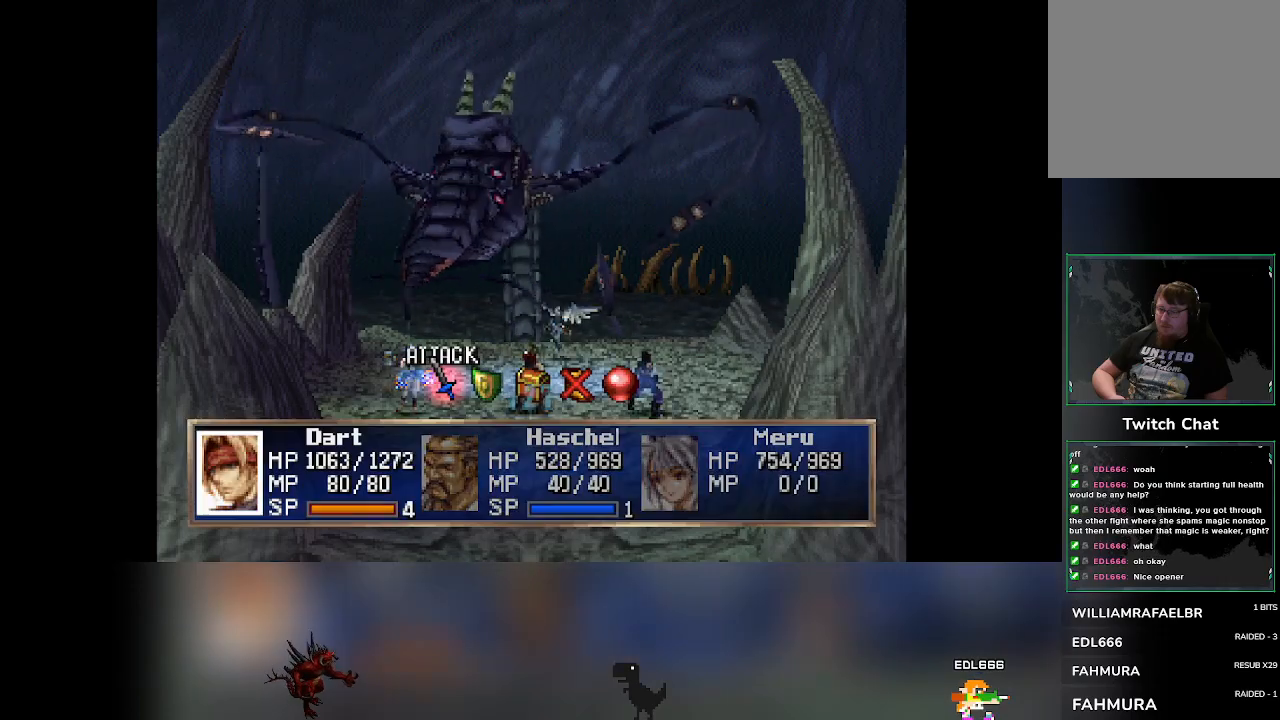
{"buttons": [], "left_stick": "center", "events": [[17, "DPAD_RIGHT", "down"], [67, "DPAD_RIGHT", "up"], [117, "CROSS", "down"], [283, "CROSS", "up"]]}
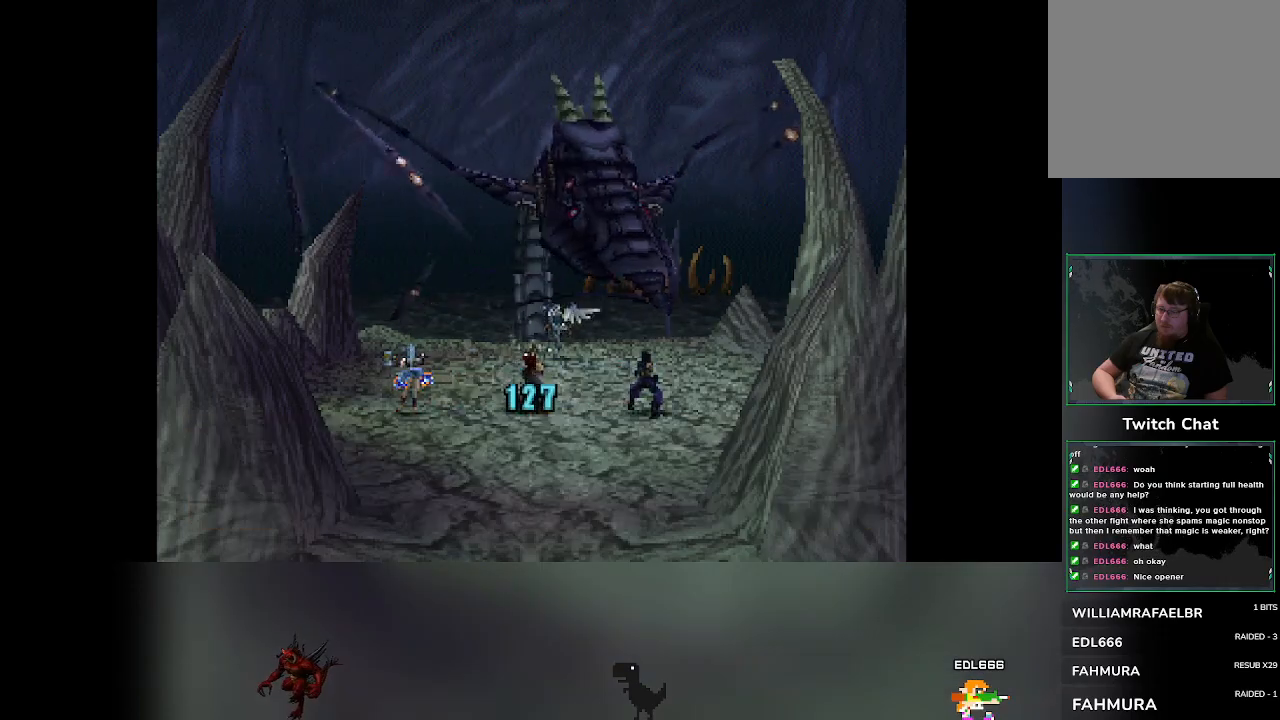
{"buttons": [], "left_stick": "center", "events": []}
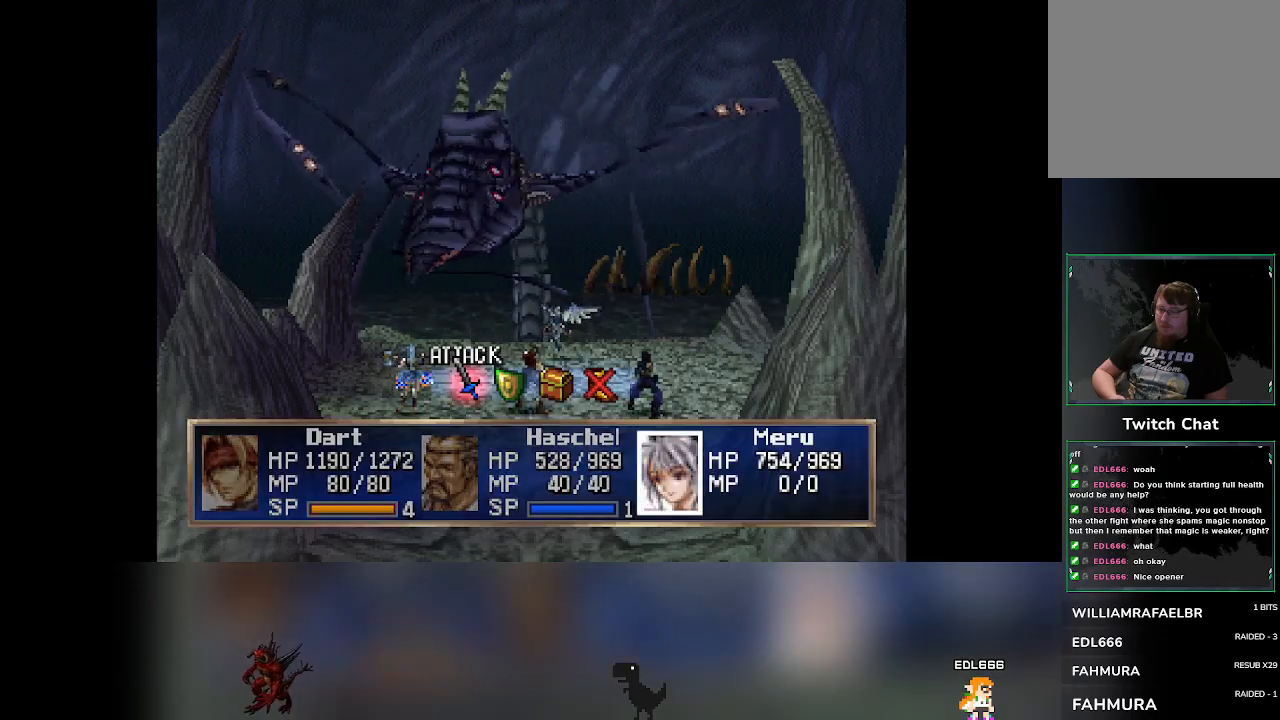
{"buttons": ["CROSS"], "left_stick": "center", "events": [[300, "DPAD_RIGHT", "down"], [333, "DPAD_RIGHT", "up"], [467, "CROSS", "down"]]}
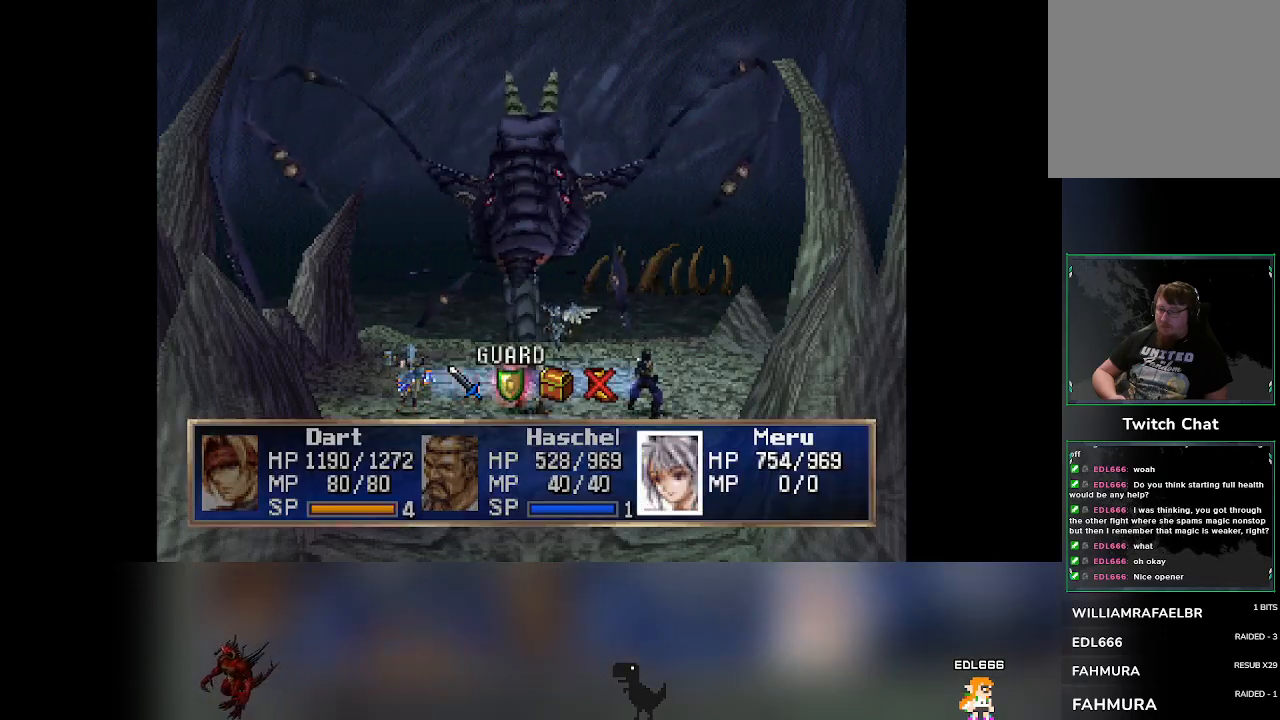
{"buttons": [], "left_stick": "center", "events": [[117, "CROSS", "up"]]}
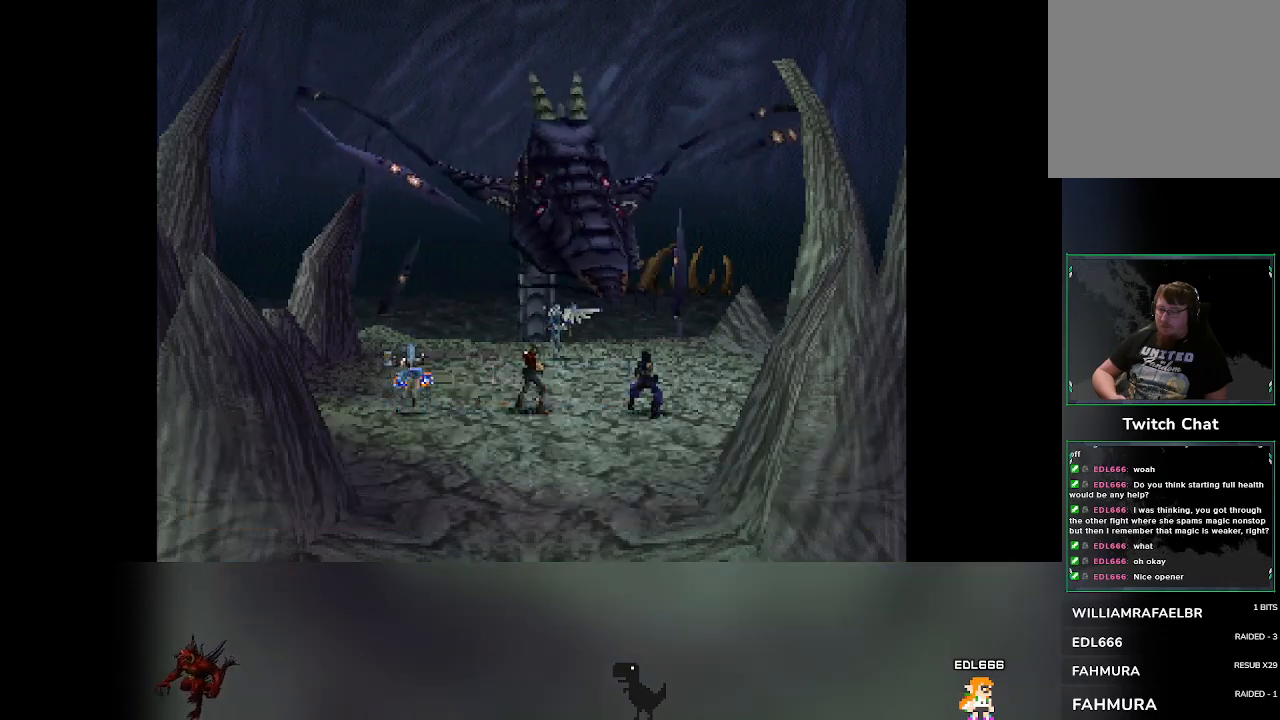
{"buttons": [], "left_stick": "center", "events": []}
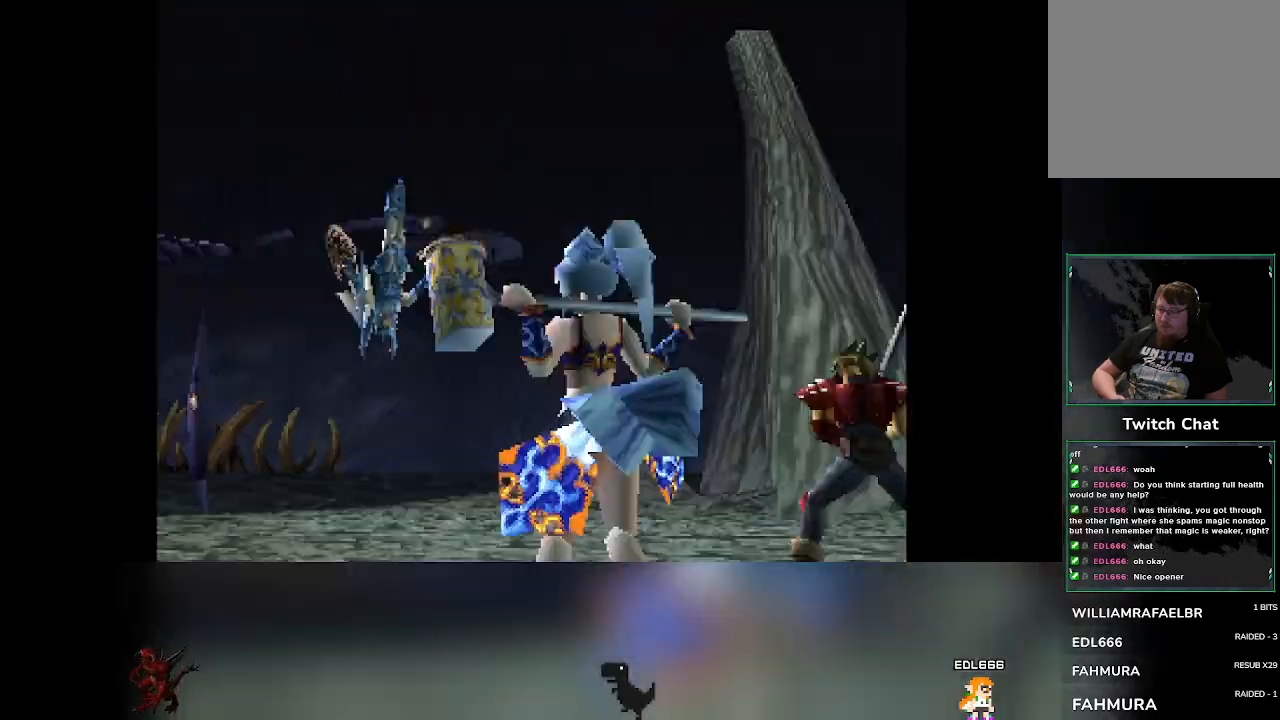
{"buttons": [], "left_stick": "center", "events": []}
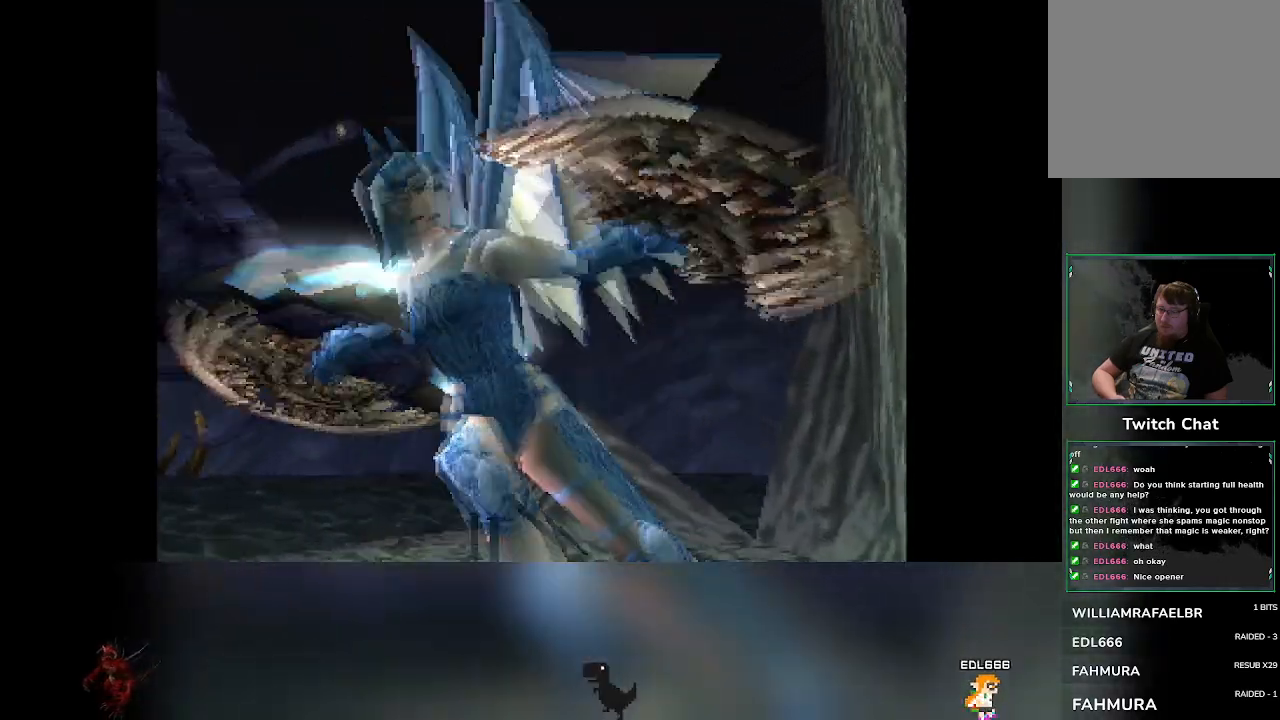
{"buttons": [], "left_stick": "center", "events": []}
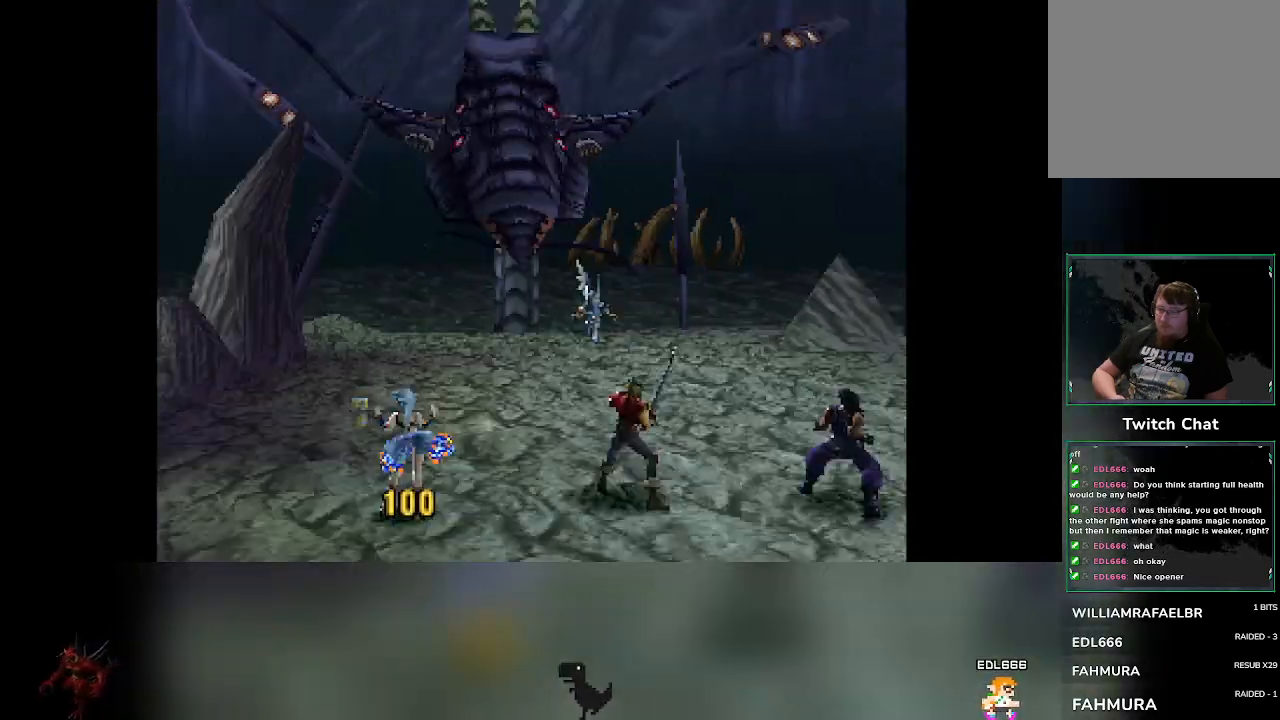
{"buttons": [], "left_stick": "center", "events": []}
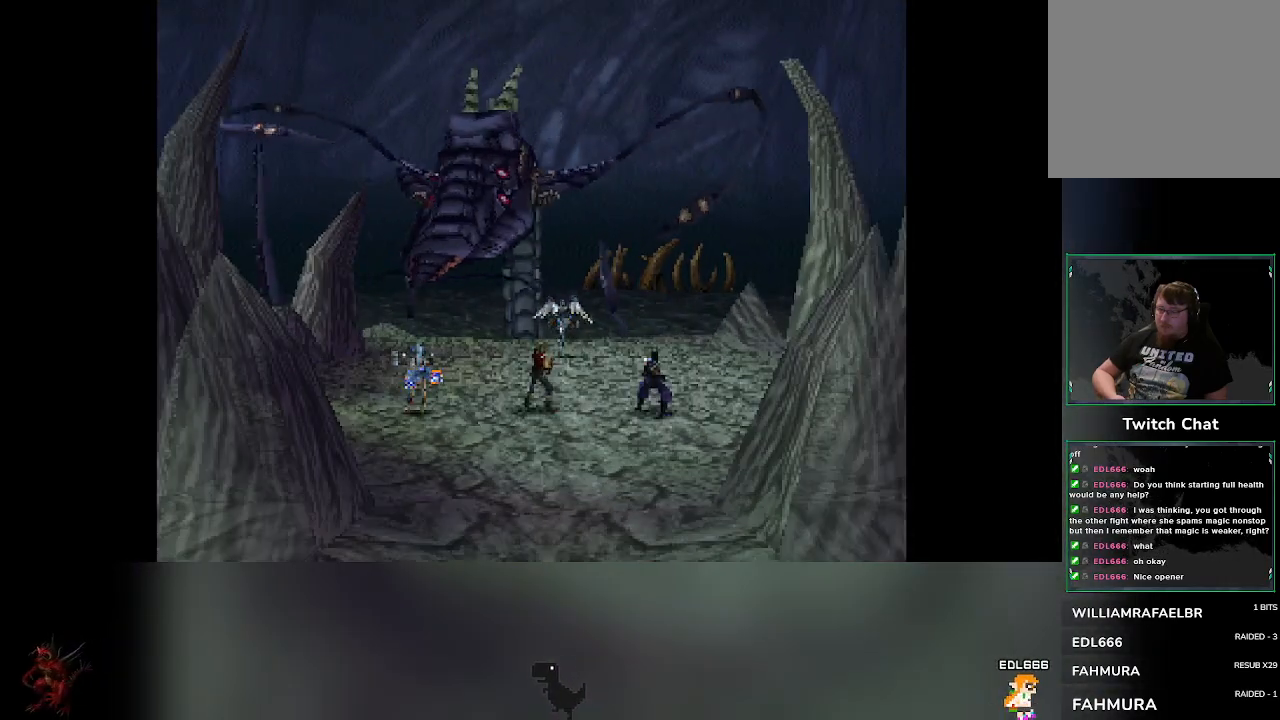
{"buttons": [], "left_stick": "center", "events": []}
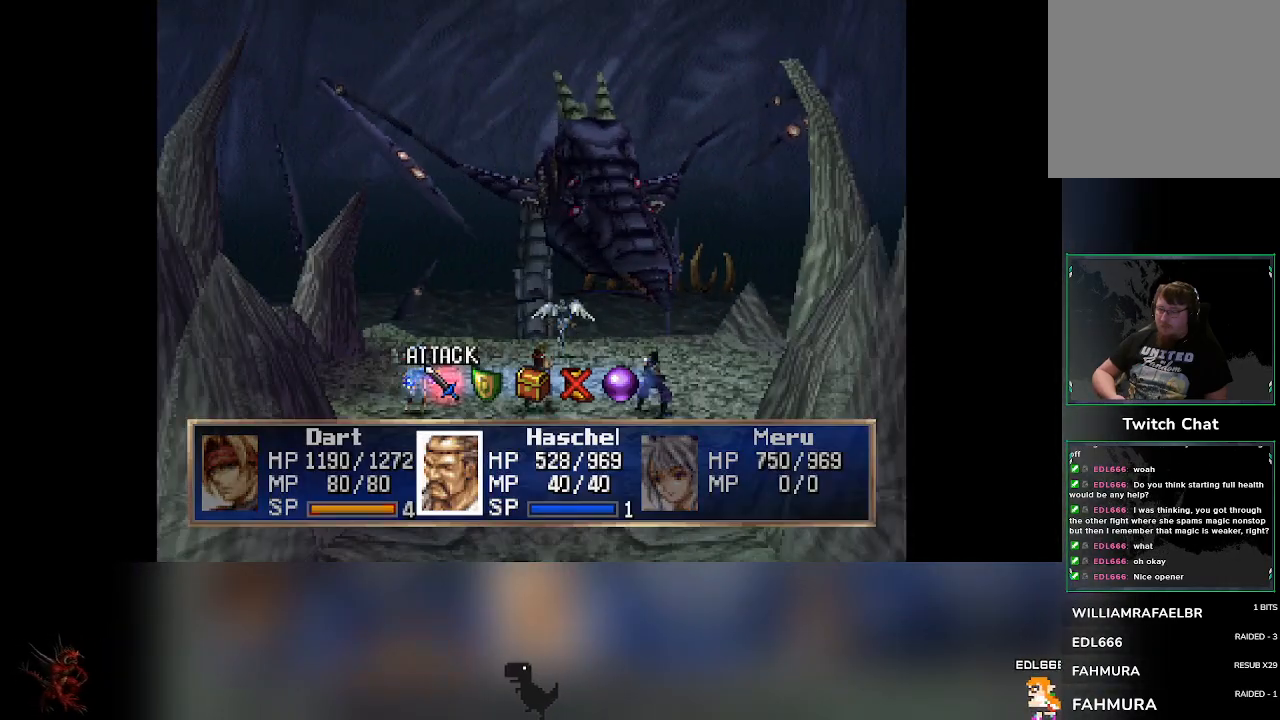
{"buttons": [], "left_stick": "center", "events": [[17, "DPAD_RIGHT", "down"], [50, "DPAD_RIGHT", "up"], [267, "CROSS", "down"], [417, "CROSS", "up"]]}
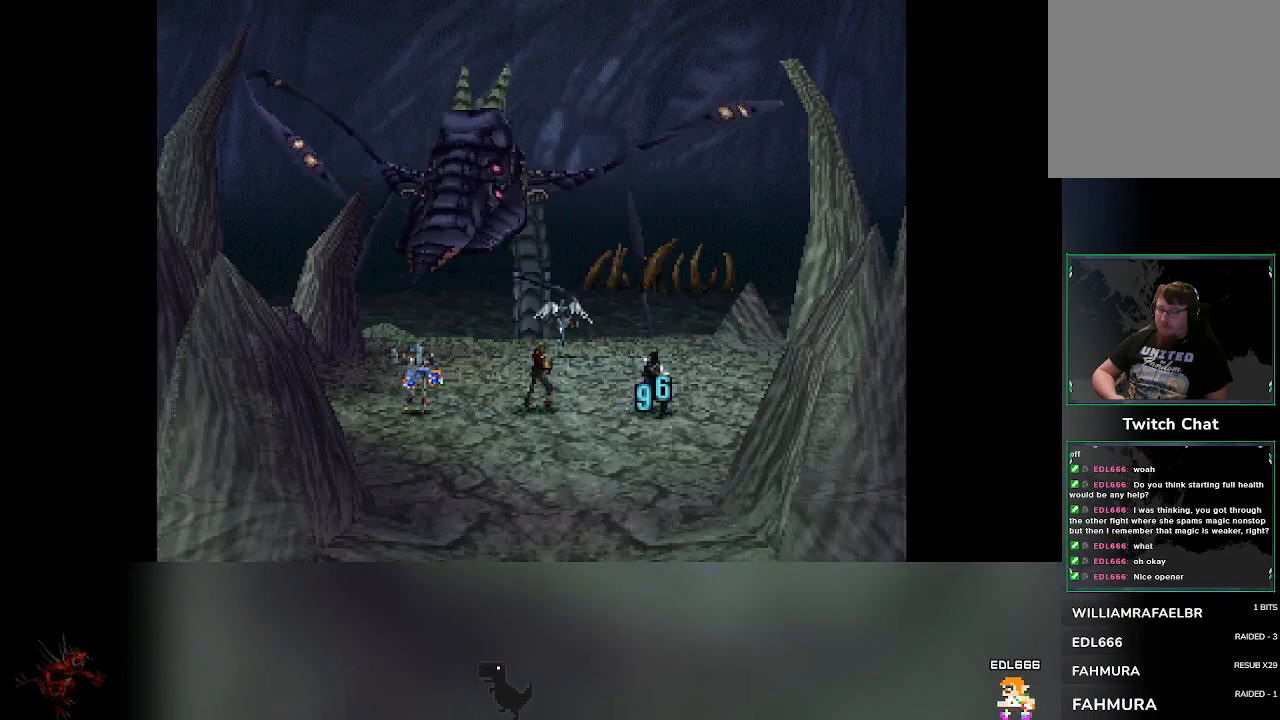
{"buttons": [], "left_stick": "center", "events": []}
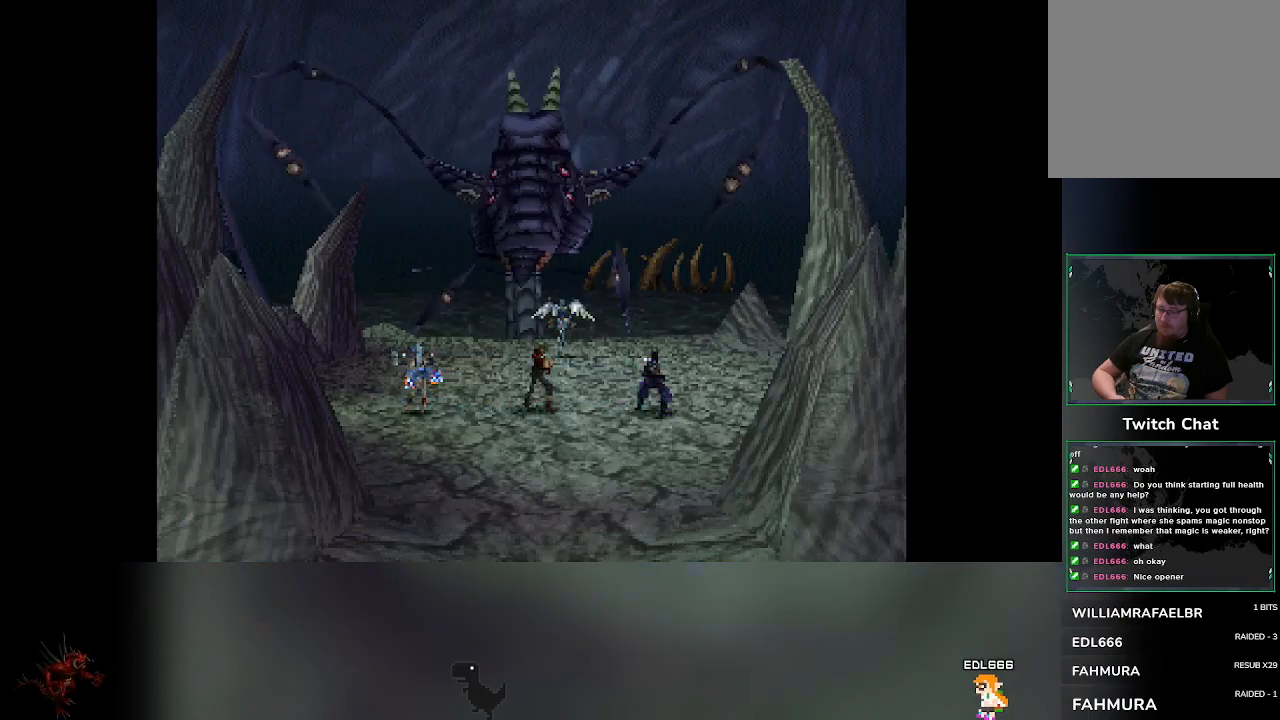
{"buttons": [], "left_stick": "center", "events": []}
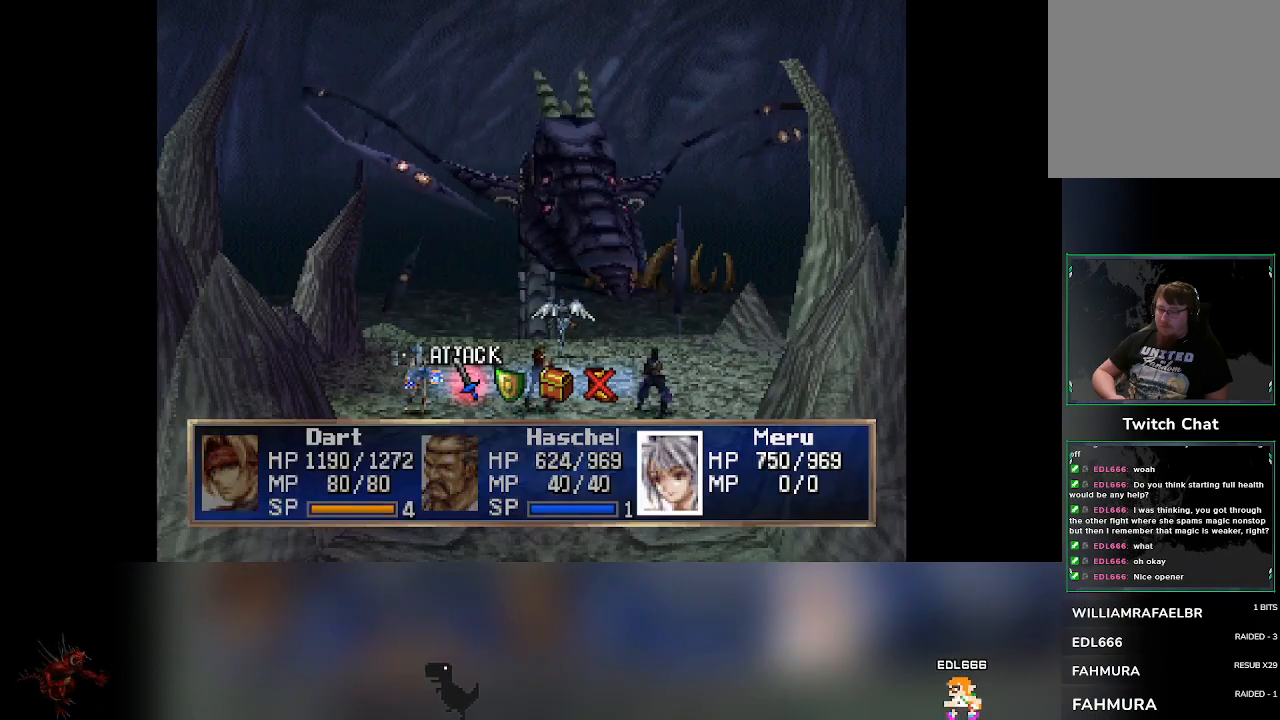
{"buttons": [], "left_stick": "center", "events": [[67, "DPAD_RIGHT", "down"], [117, "DPAD_RIGHT", "up"], [183, "CROSS", "down"], [317, "CROSS", "up"]]}
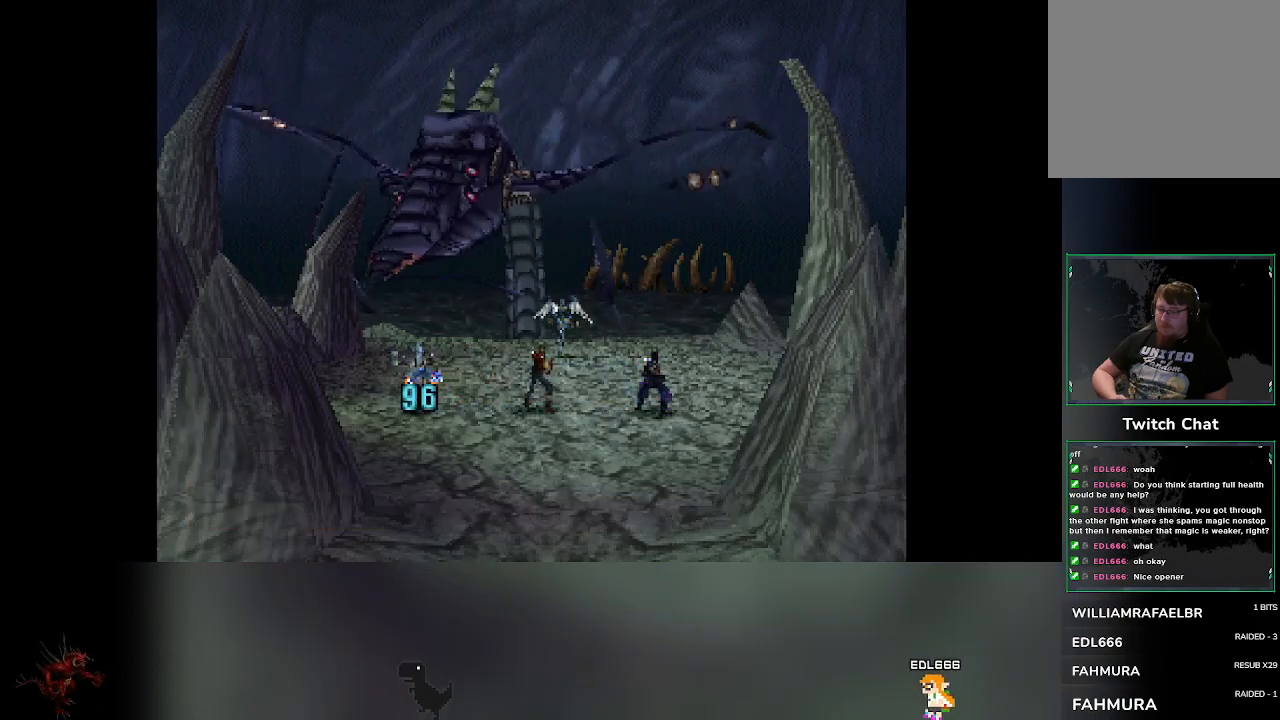
{"buttons": [], "left_stick": "center", "events": []}
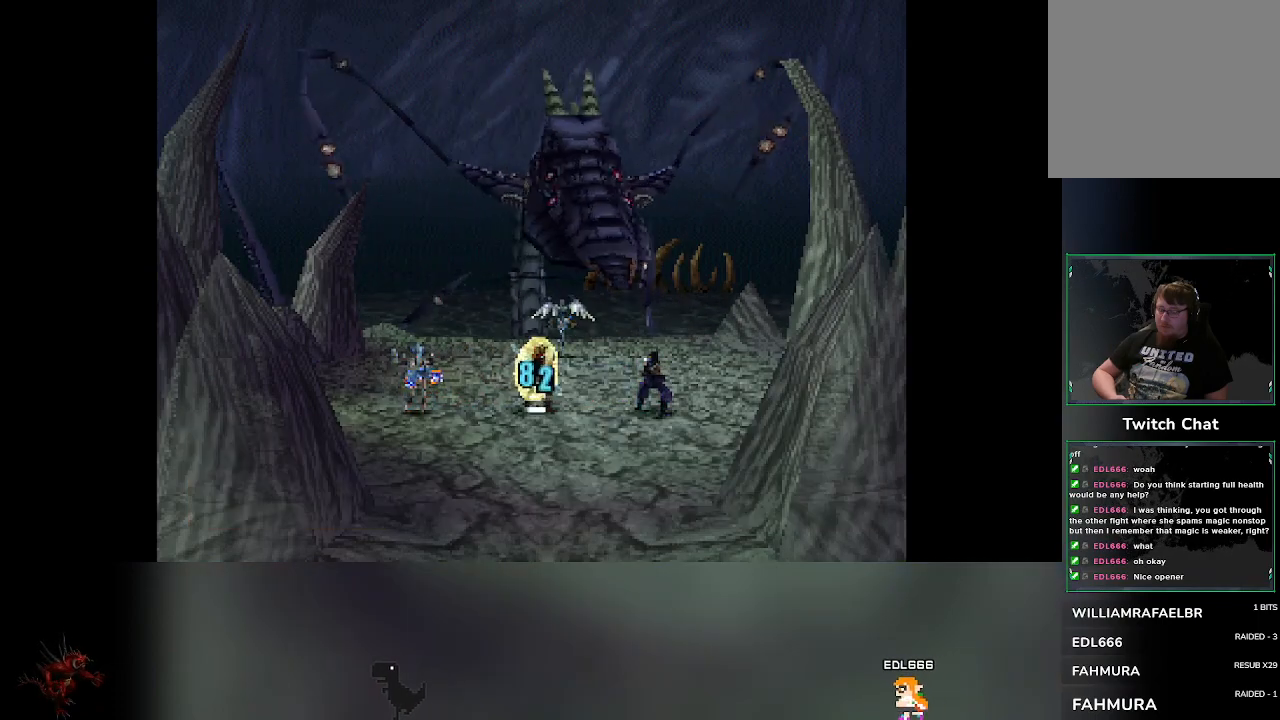
{"buttons": [], "left_stick": "center", "events": [[367, "DPAD_RIGHT", "down"], [400, "DPAD_RIGHT", "up"]]}
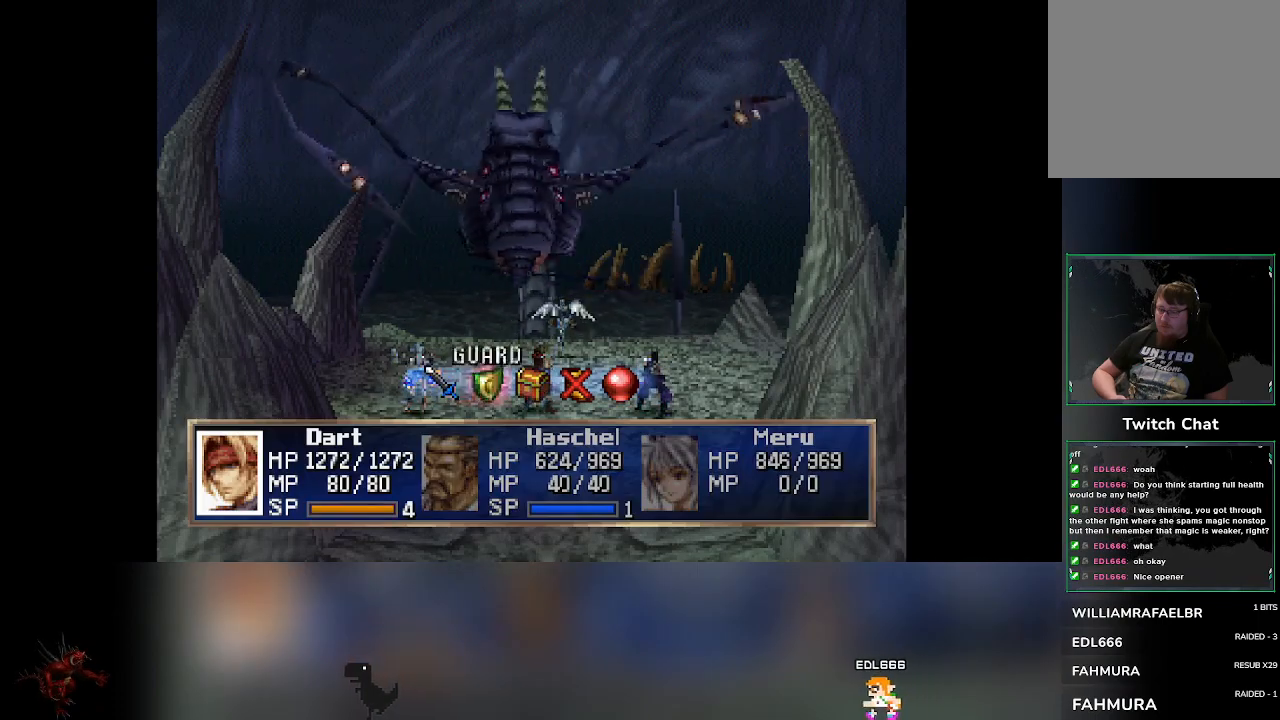
{"buttons": [], "left_stick": "center", "events": [[17, "CROSS", "down"], [133, "CROSS", "up"]]}
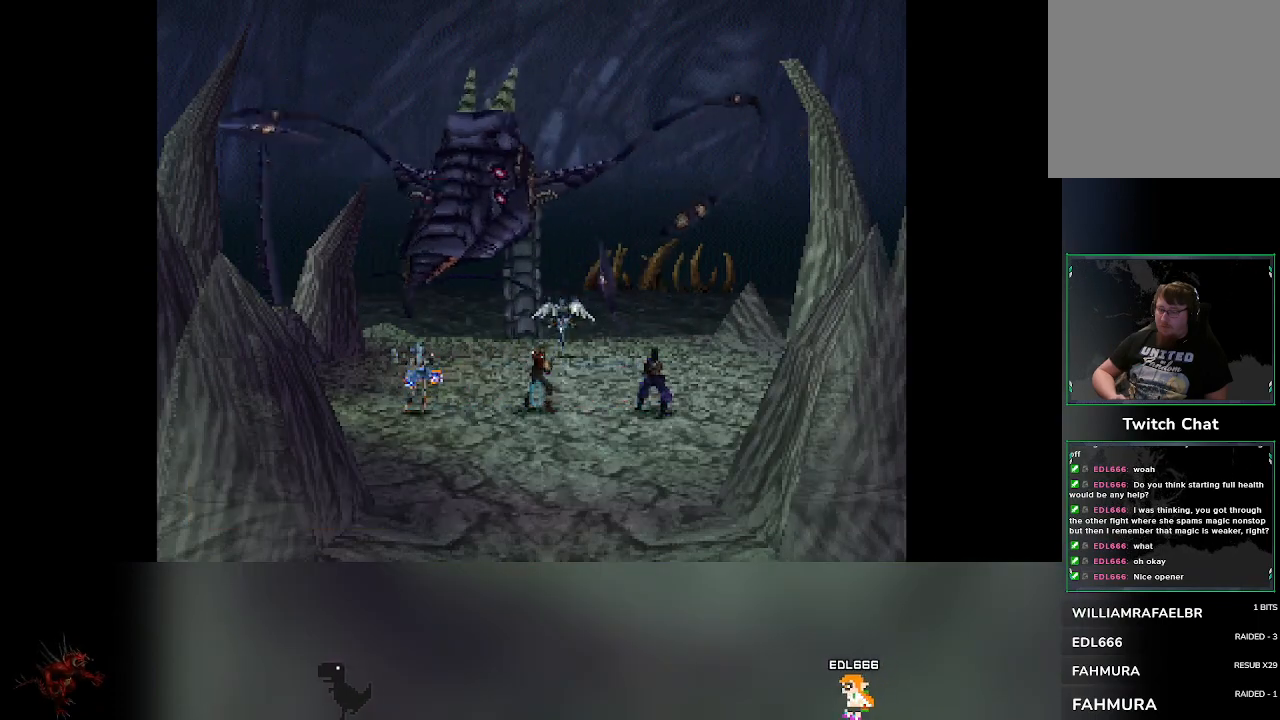
{"buttons": [], "left_stick": "center", "events": []}
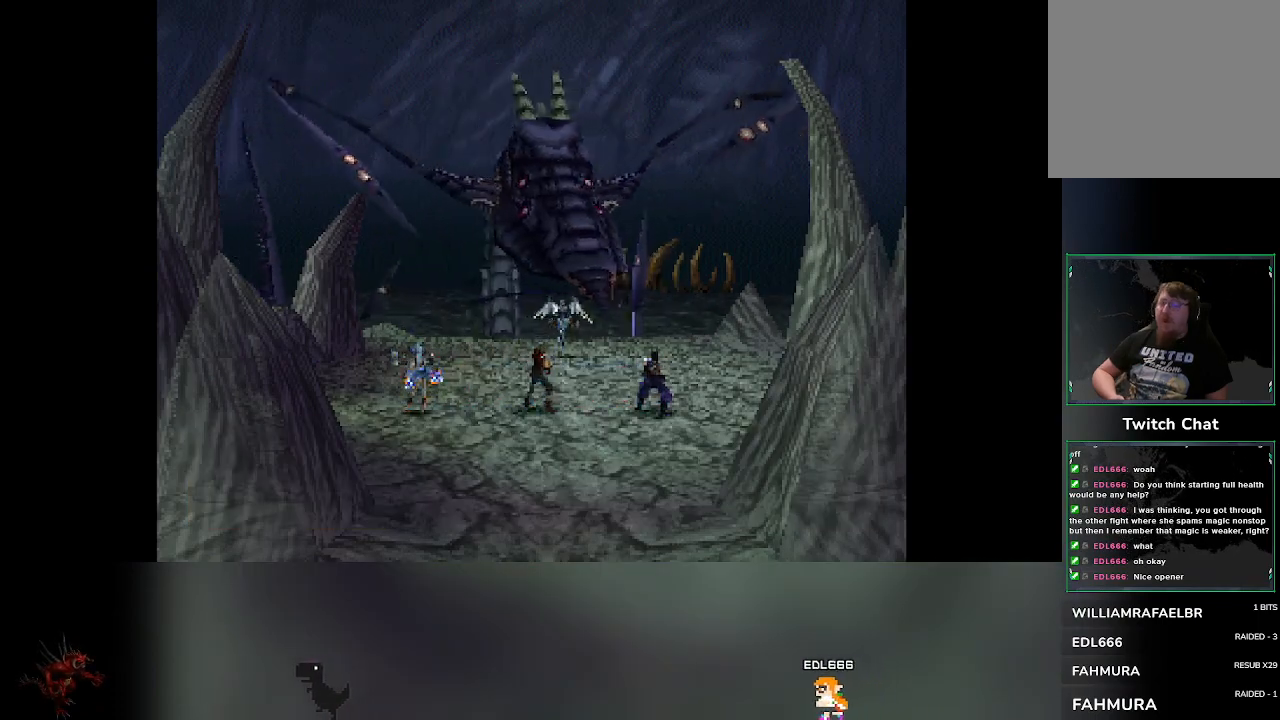
{"buttons": [], "left_stick": "center", "events": []}
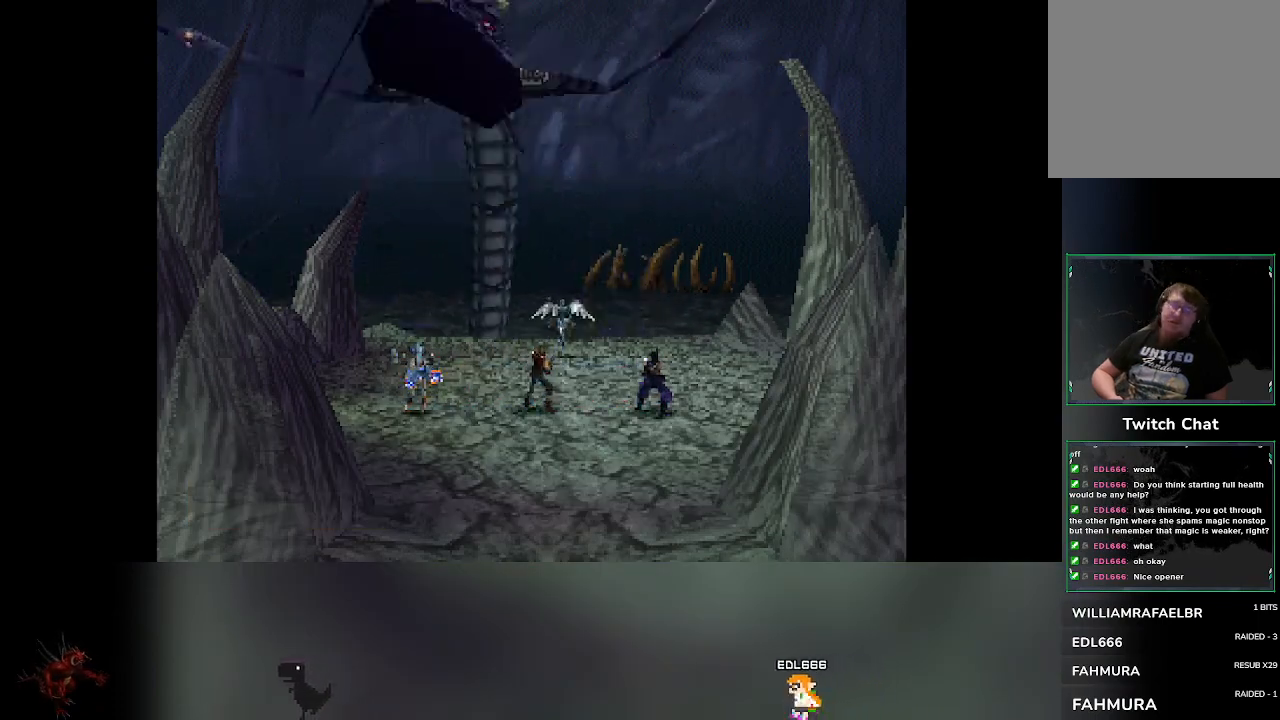
{"buttons": [], "left_stick": "center", "events": []}
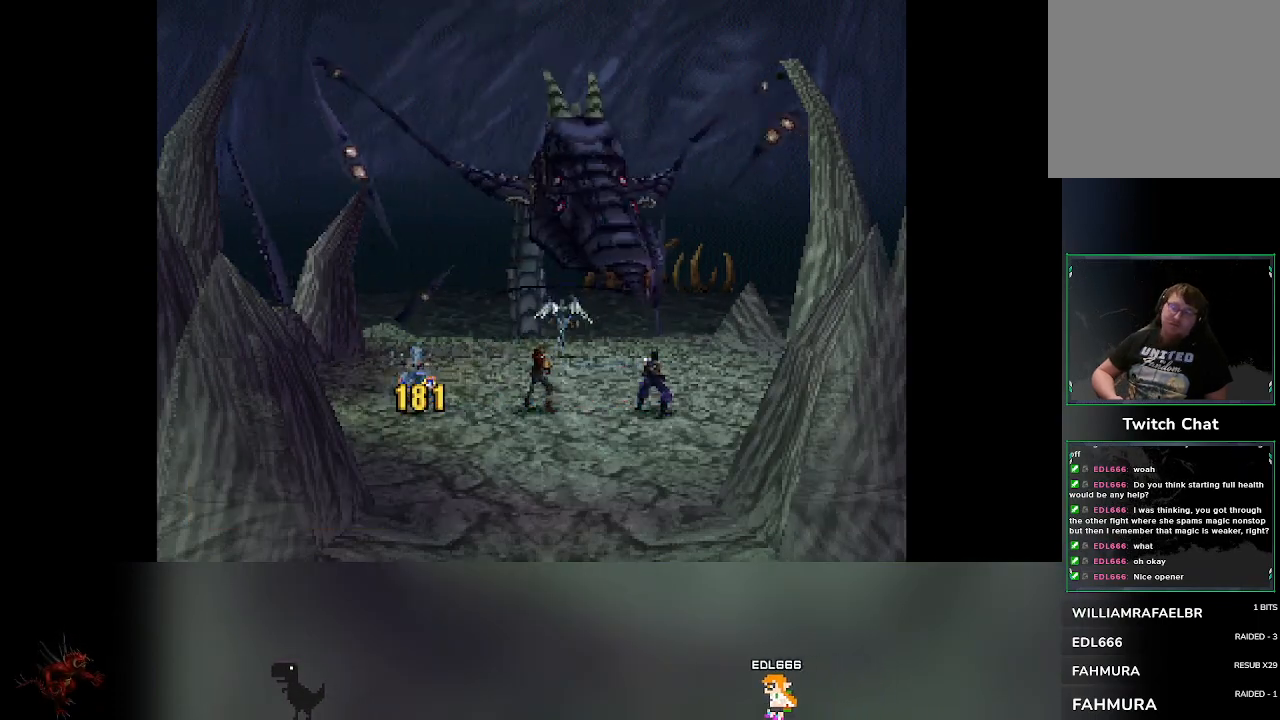
{"buttons": [], "left_stick": "center", "events": []}
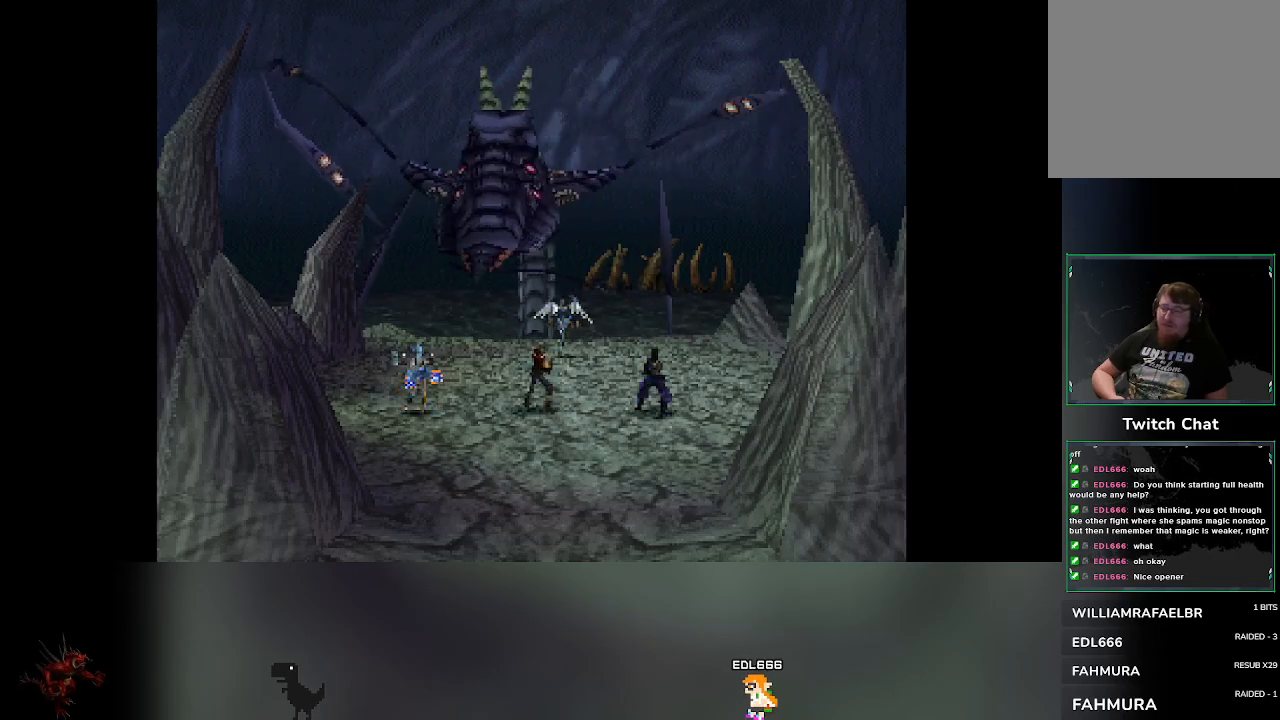
{"buttons": [], "left_stick": "center", "events": [[367, "DPAD_RIGHT", "down"], [400, "DPAD_RIGHT", "up"]]}
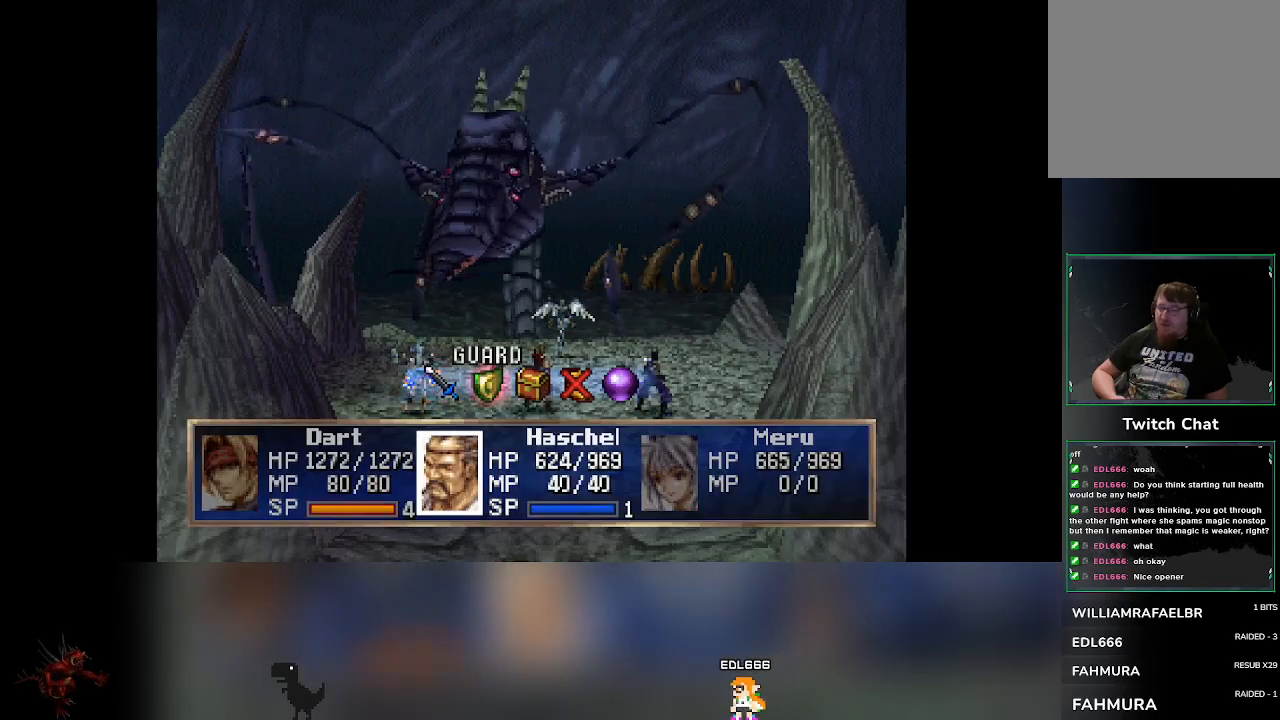
{"buttons": [], "left_stick": "center", "events": [[67, "CROSS", "down"], [200, "CROSS", "up"]]}